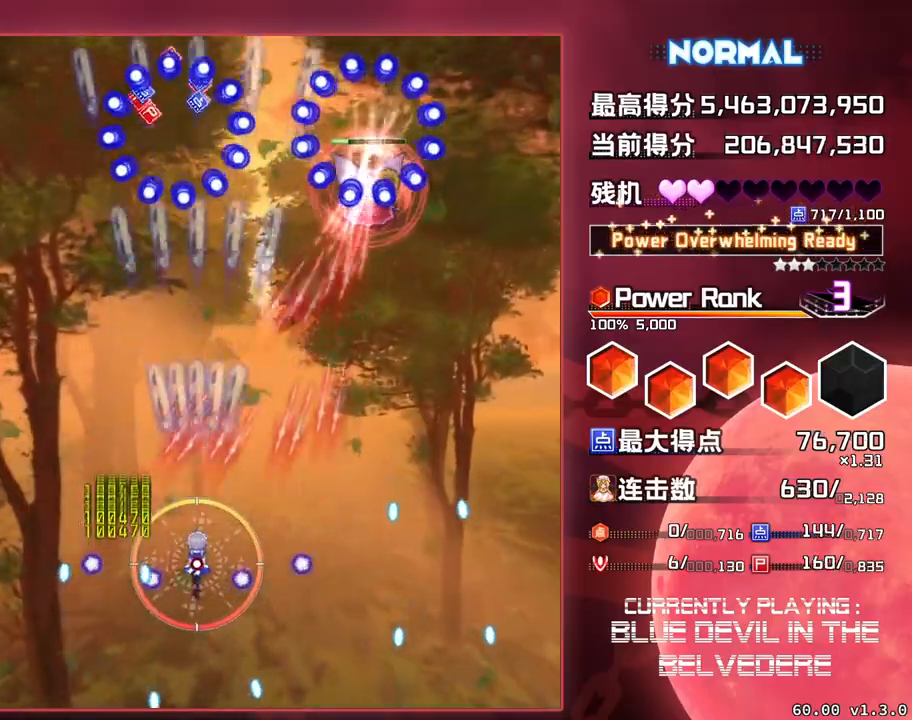
Gameplay with a controller (arcade stick); each line is a JSON object with the inputs held at the frame after it. "events" lists button and stick changes between this image and that frame as [ms after this image, input, new state], when the widget could be followed in between. Not read: L3 R3.
{"buttons": ["SQUARE", "TRIANGLE"], "left_stick": "right", "events": [[83, "left_stick", "right"], [167, "TRIANGLE", "up"], [250, "left_stick", "up-right"], [400, "left_stick", "right"], [433, "TRIANGLE", "down"]]}
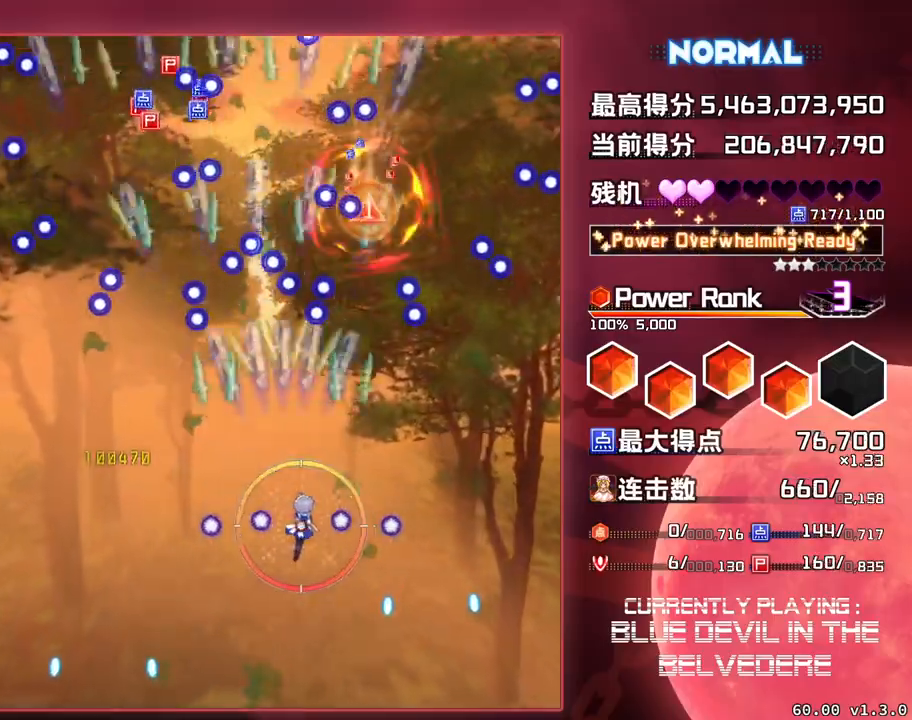
{"buttons": ["SQUARE", "TRIANGLE"], "left_stick": "center", "events": [[167, "left_stick", "down-right"], [417, "left_stick", "center"]]}
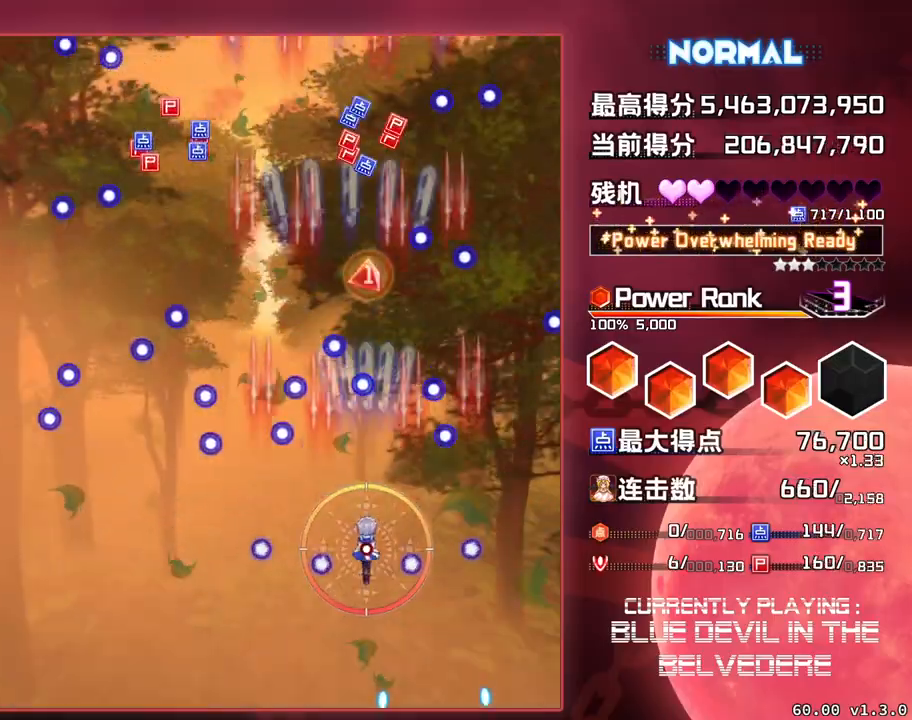
{"buttons": ["SQUARE", "TRIANGLE"], "left_stick": "up", "events": [[250, "left_stick", "up"]]}
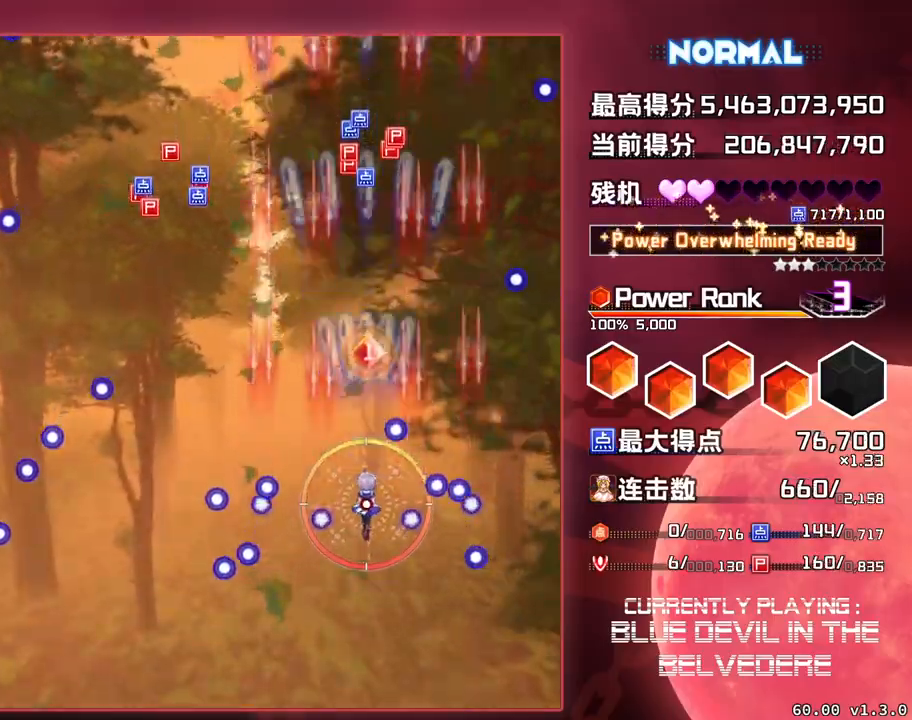
{"buttons": ["SQUARE"], "left_stick": "down-left", "events": [[367, "left_stick", "center"], [383, "TRIANGLE", "up"], [433, "left_stick", "left"], [500, "left_stick", "down-left"]]}
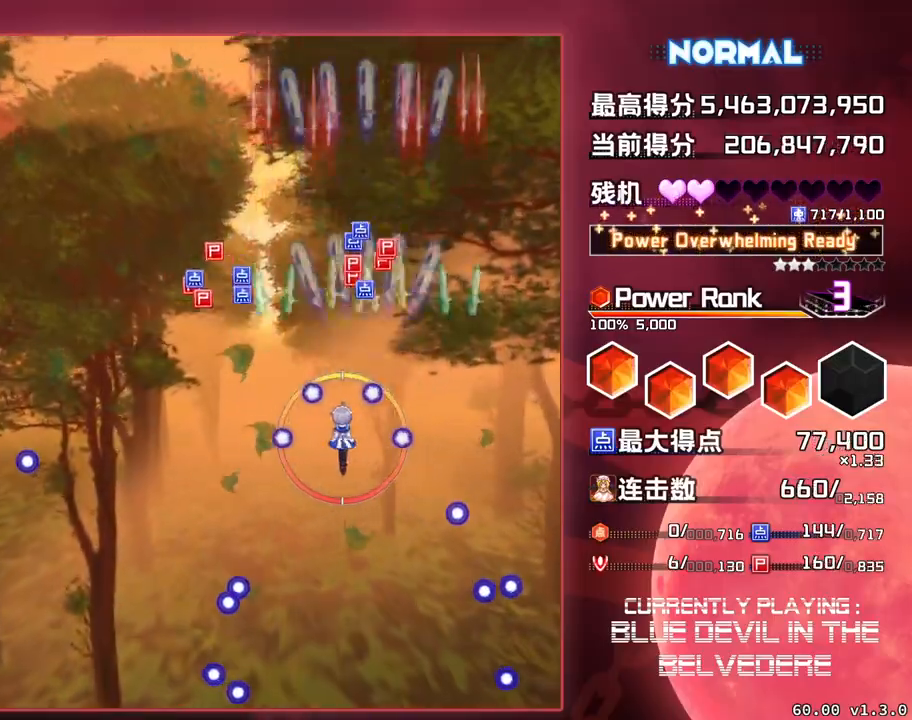
{"buttons": ["SQUARE"], "left_stick": "down", "events": [[333, "left_stick", "down"]]}
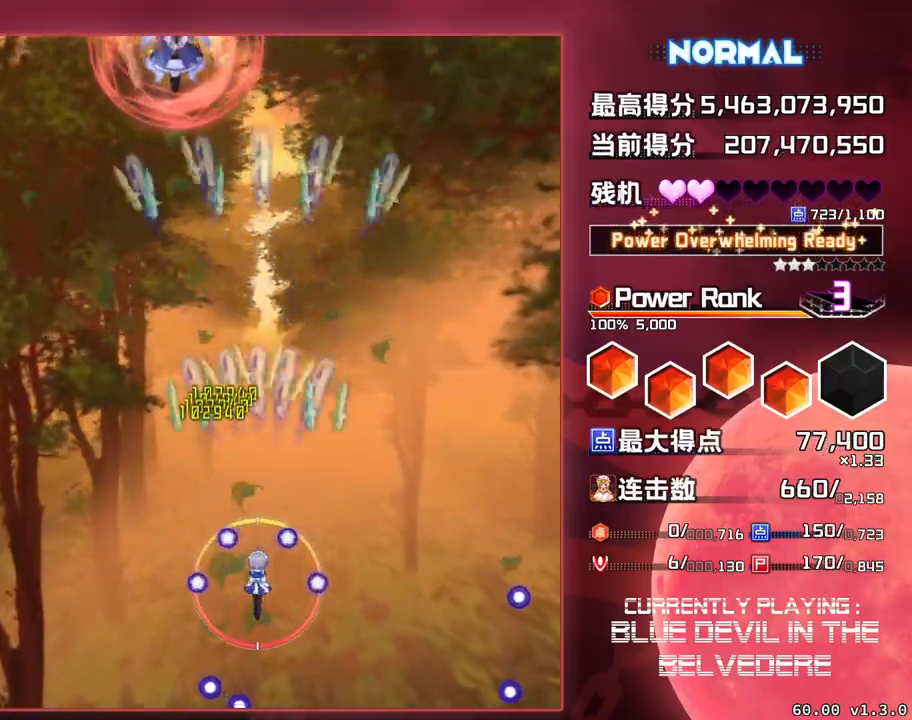
{"buttons": ["SQUARE", "TRIANGLE"], "left_stick": "center", "events": [[133, "TRIANGLE", "down"], [217, "left_stick", "left"], [500, "left_stick", "center"]]}
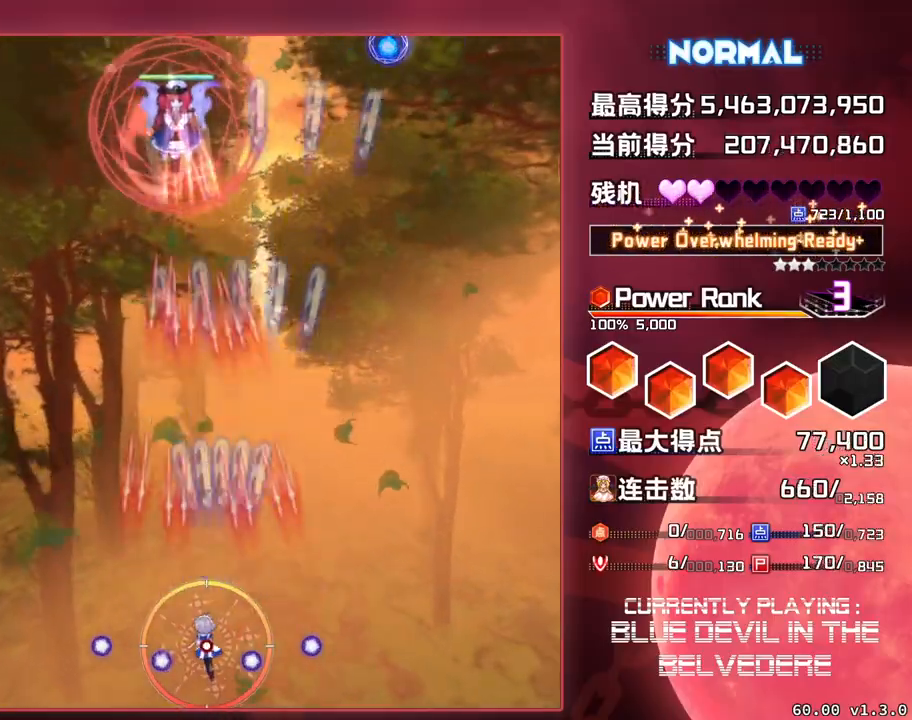
{"buttons": ["SQUARE", "TRIANGLE"], "left_stick": "center", "events": []}
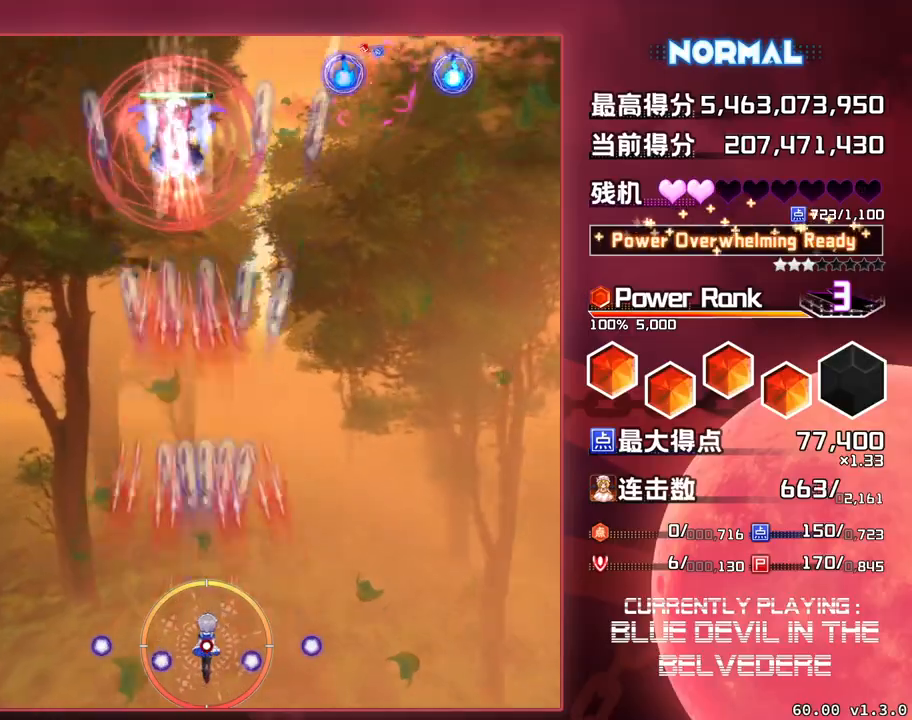
{"buttons": ["SQUARE", "TRIANGLE"], "left_stick": "center", "events": []}
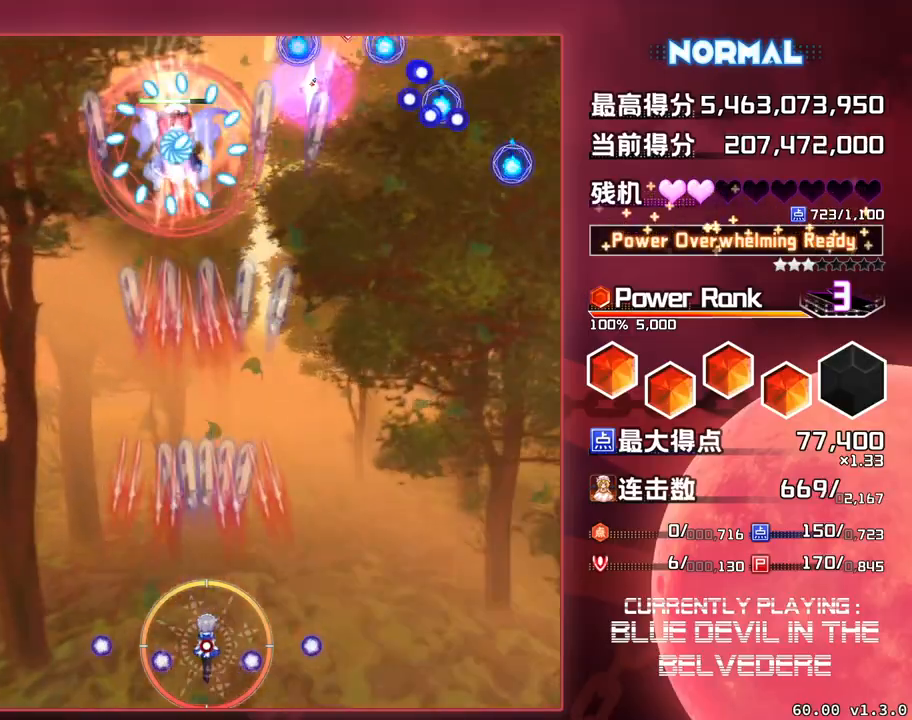
{"buttons": ["SQUARE", "TRIANGLE"], "left_stick": "center", "events": []}
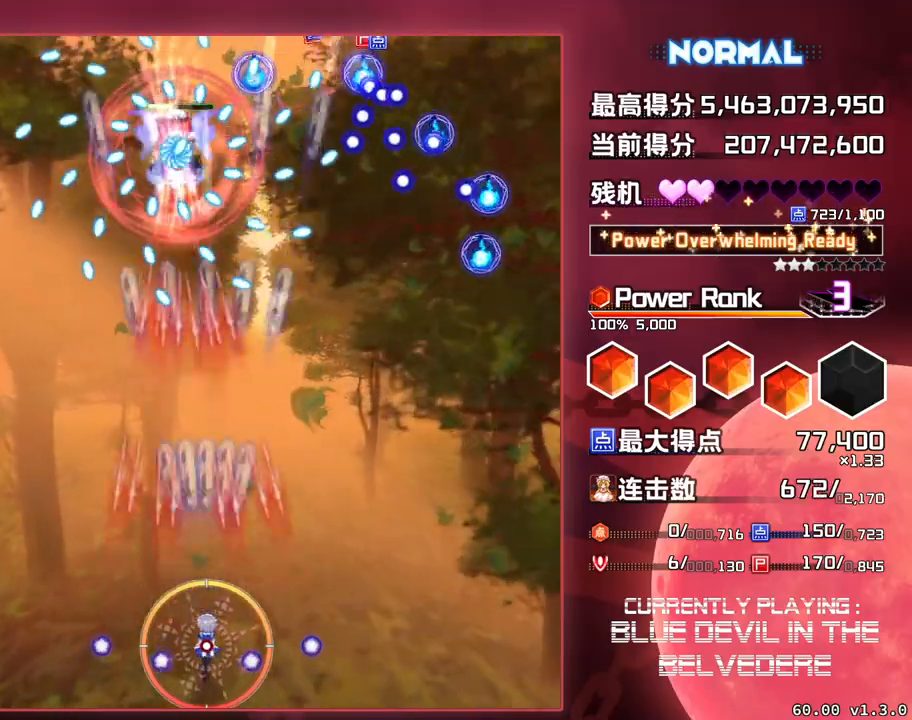
{"buttons": ["SQUARE", "TRIANGLE"], "left_stick": "center", "events": []}
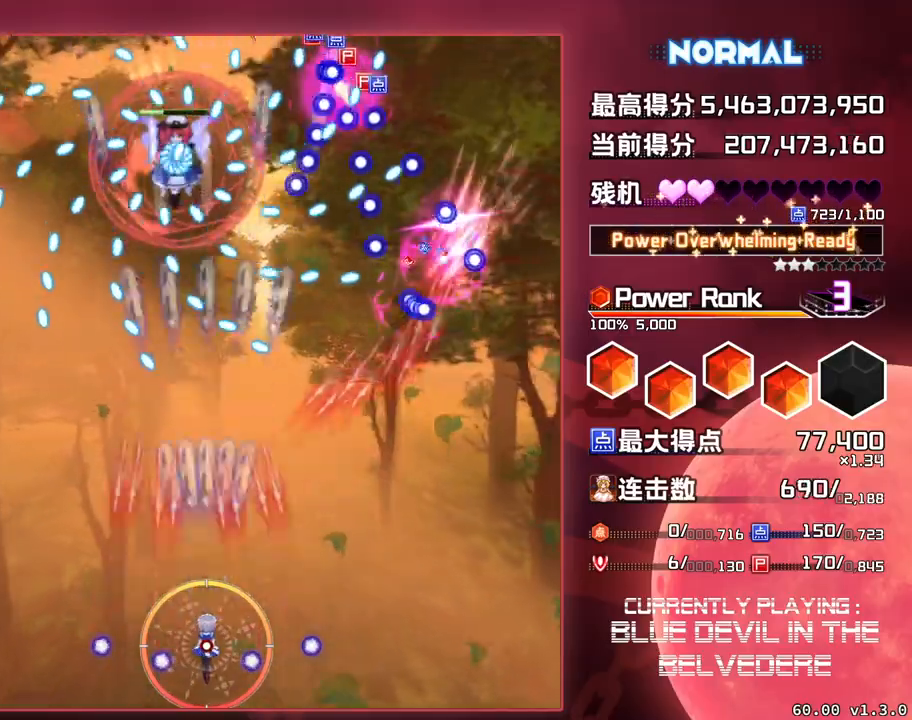
{"buttons": ["SQUARE", "TRIANGLE"], "left_stick": "center", "events": [[183, "left_stick", "right"], [400, "left_stick", "center"]]}
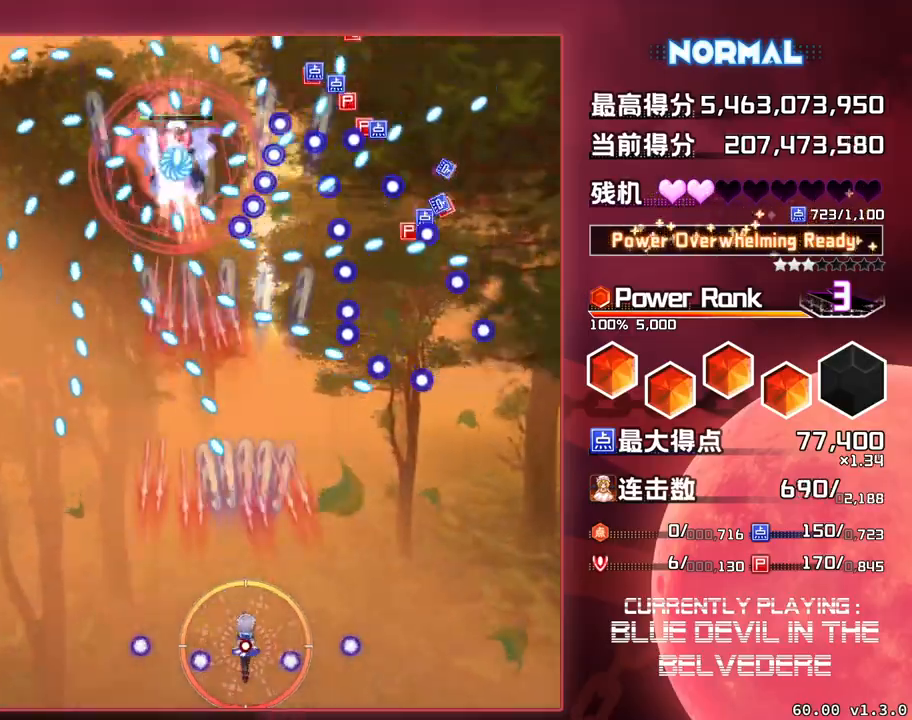
{"buttons": ["SQUARE", "TRIANGLE"], "left_stick": "center", "events": [[350, "left_stick", "left"], [500, "left_stick", "center"]]}
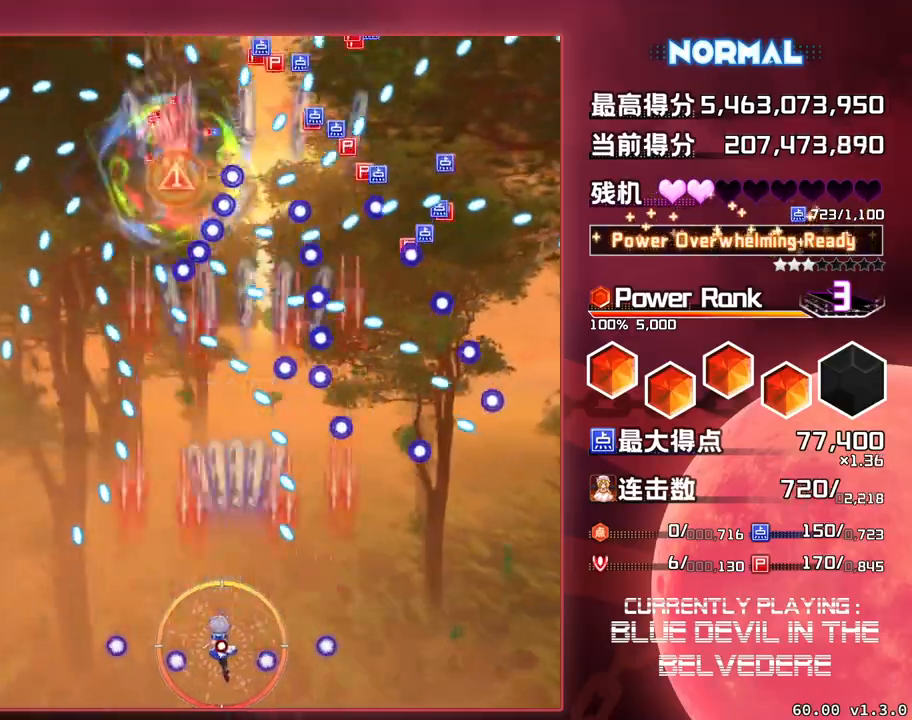
{"buttons": ["SQUARE", "TRIANGLE"], "left_stick": "right", "events": [[283, "left_stick", "right"]]}
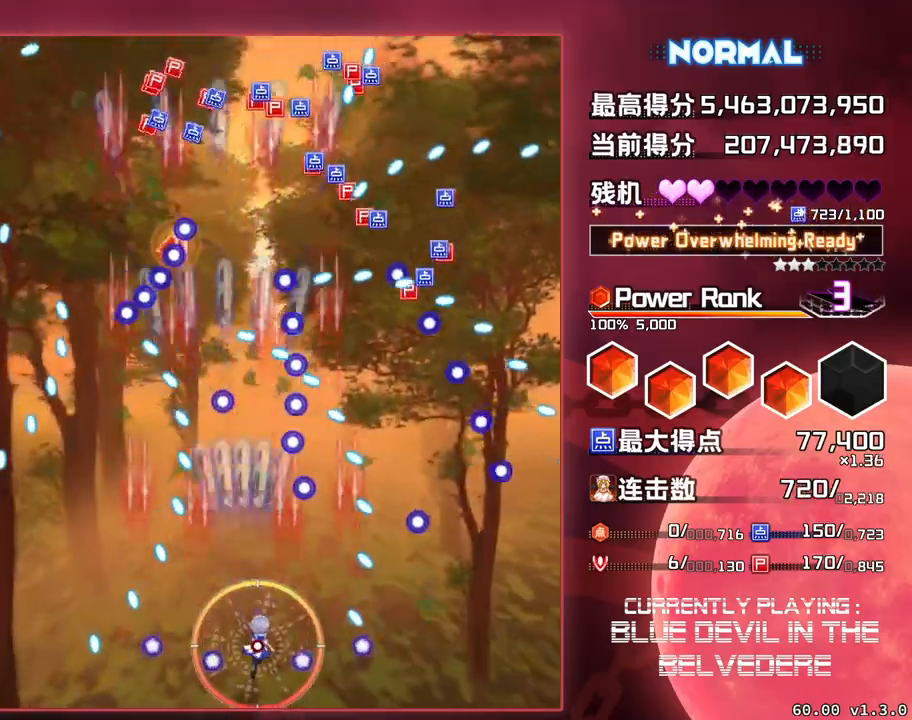
{"buttons": ["SQUARE", "TRIANGLE"], "left_stick": "down-right", "events": [[300, "left_stick", "center"], [500, "left_stick", "down-right"]]}
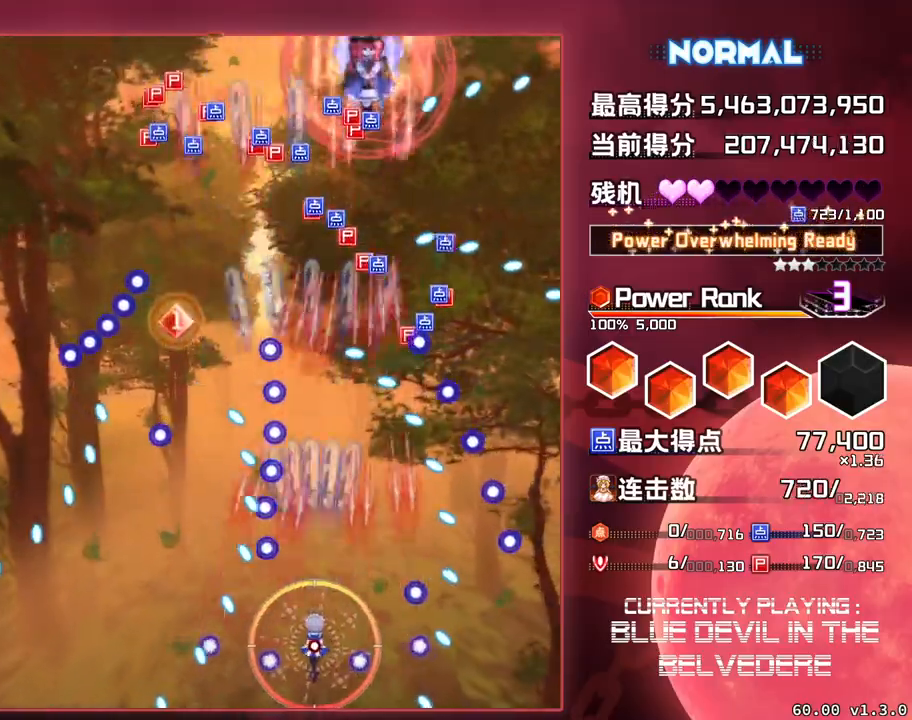
{"buttons": ["SQUARE", "TRIANGLE"], "left_stick": "center", "events": [[117, "left_stick", "center"]]}
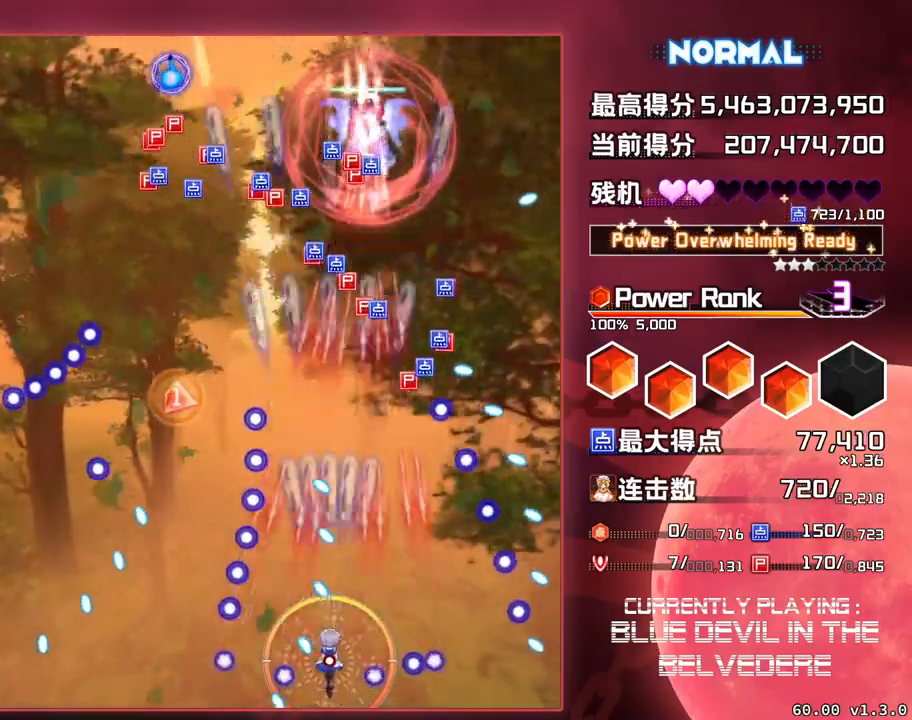
{"buttons": ["SQUARE", "TRIANGLE"], "left_stick": "center", "events": [[350, "left_stick", "left"], [483, "left_stick", "center"]]}
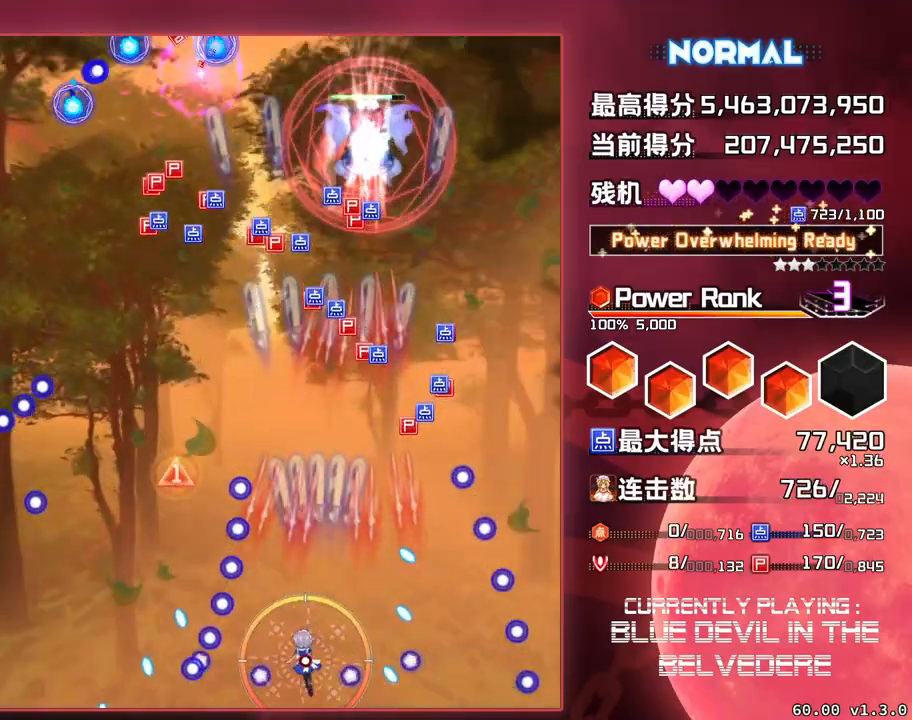
{"buttons": ["SQUARE", "TRIANGLE"], "left_stick": "center", "events": [[167, "left_stick", "up-left"], [317, "left_stick", "center"], [433, "left_stick", "left"], [500, "left_stick", "center"]]}
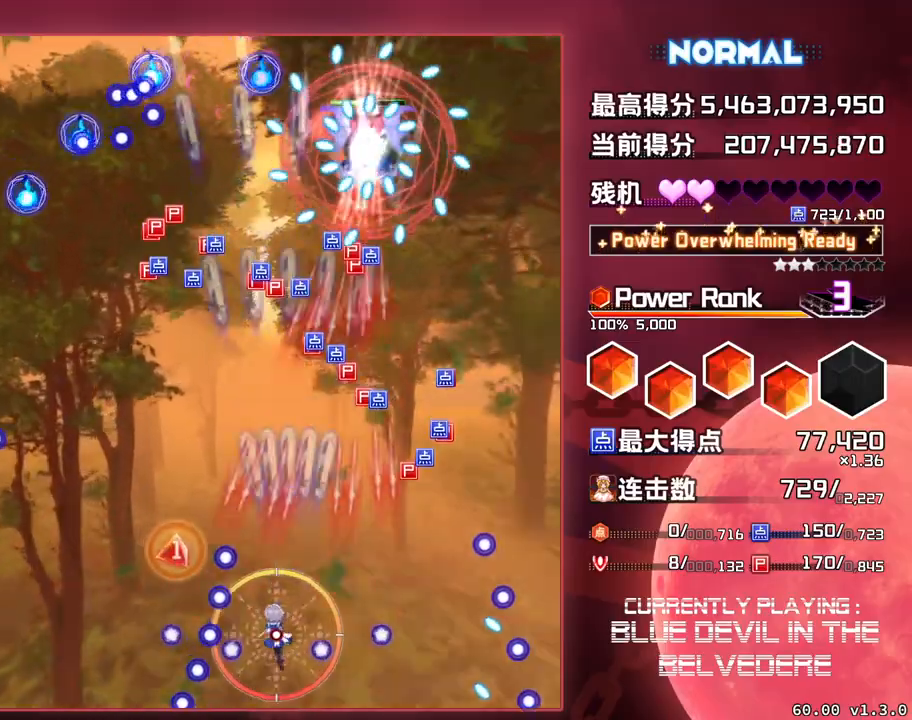
{"buttons": ["SQUARE", "TRIANGLE"], "left_stick": "center", "events": []}
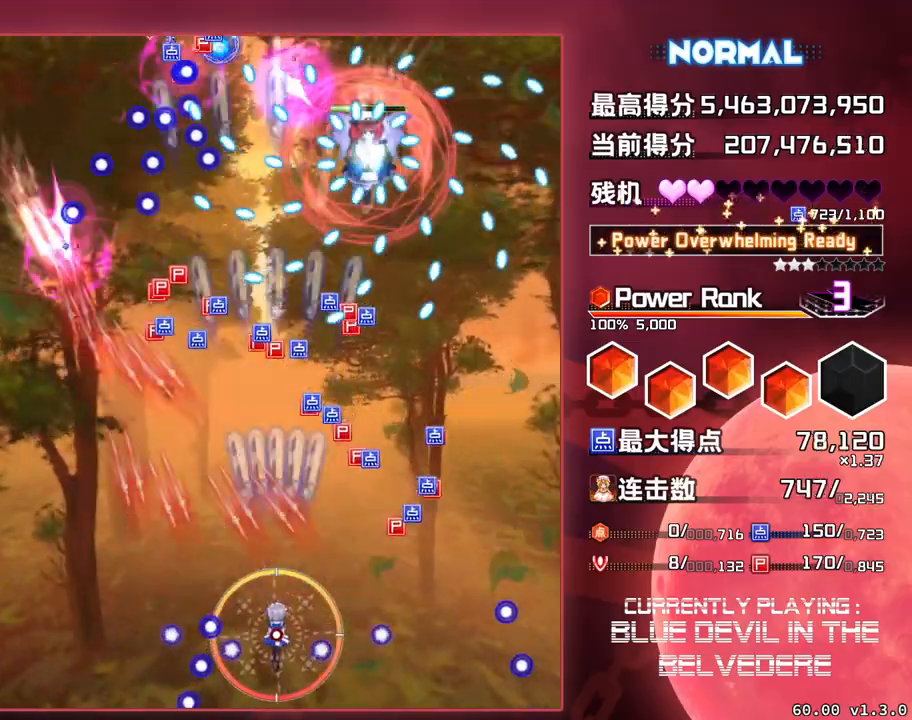
{"buttons": ["SQUARE", "TRIANGLE"], "left_stick": "center", "events": [[83, "left_stick", "right"], [317, "left_stick", "center"]]}
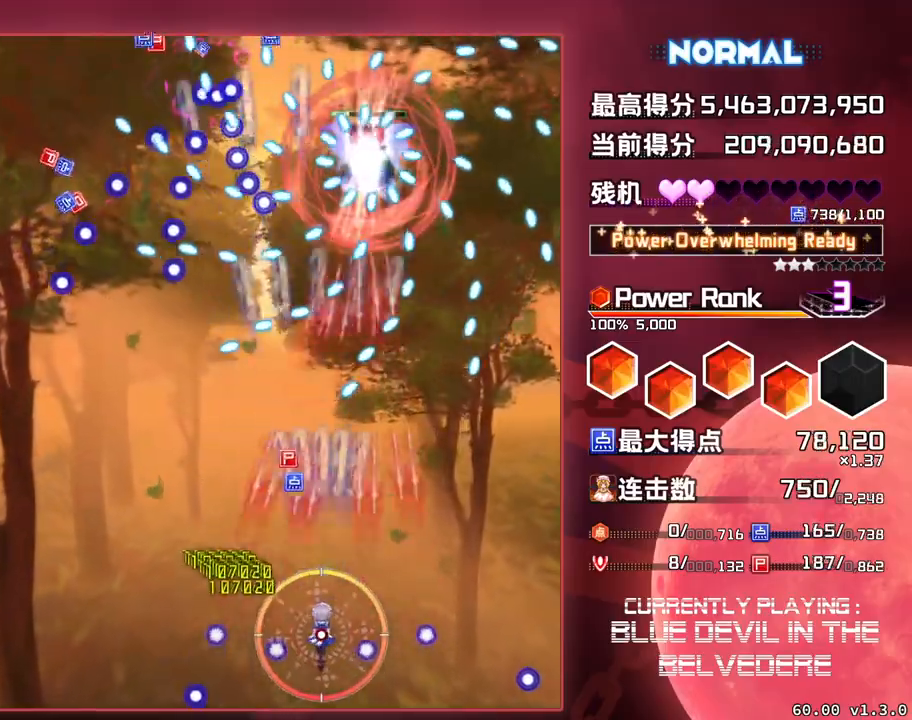
{"buttons": ["SQUARE", "TRIANGLE"], "left_stick": "center", "events": [[17, "left_stick", "down-right"], [250, "left_stick", "center"]]}
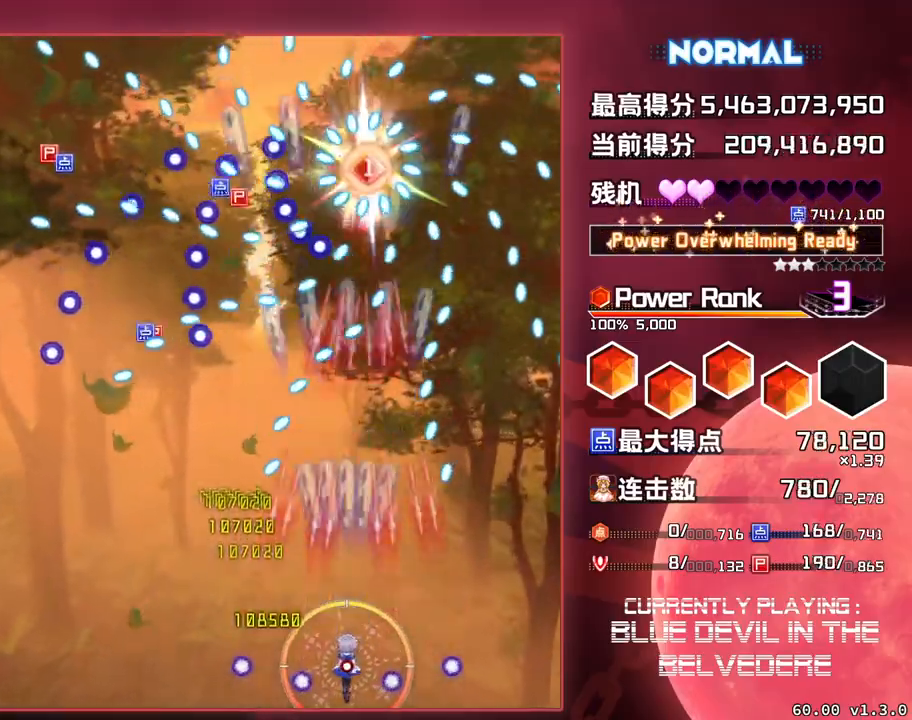
{"buttons": ["SQUARE", "TRIANGLE"], "left_stick": "center", "events": []}
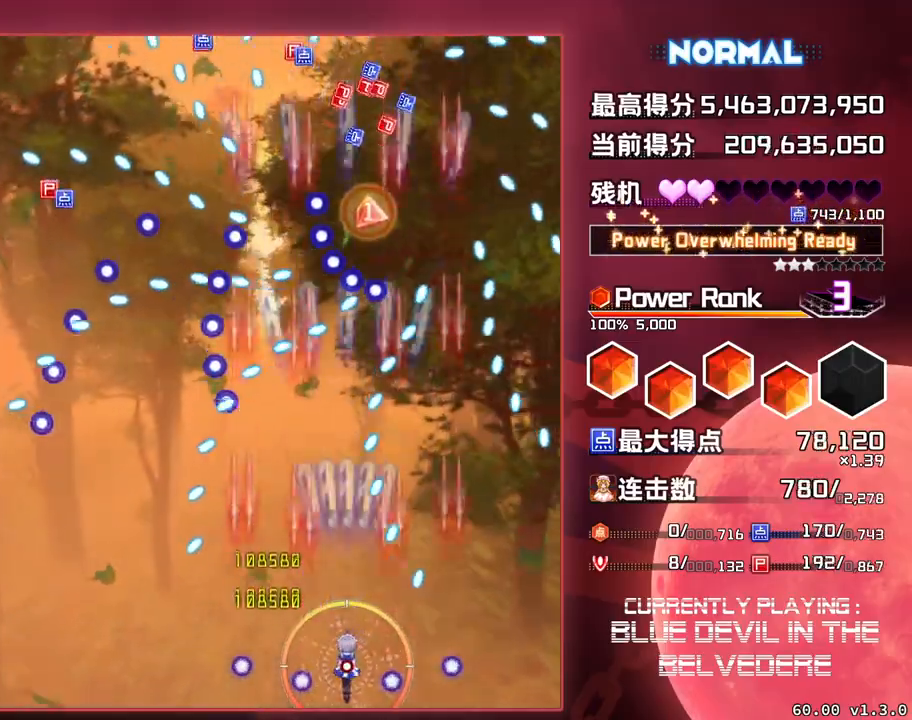
{"buttons": ["SQUARE", "TRIANGLE"], "left_stick": "center", "events": [[333, "left_stick", "down-right"], [450, "left_stick", "center"]]}
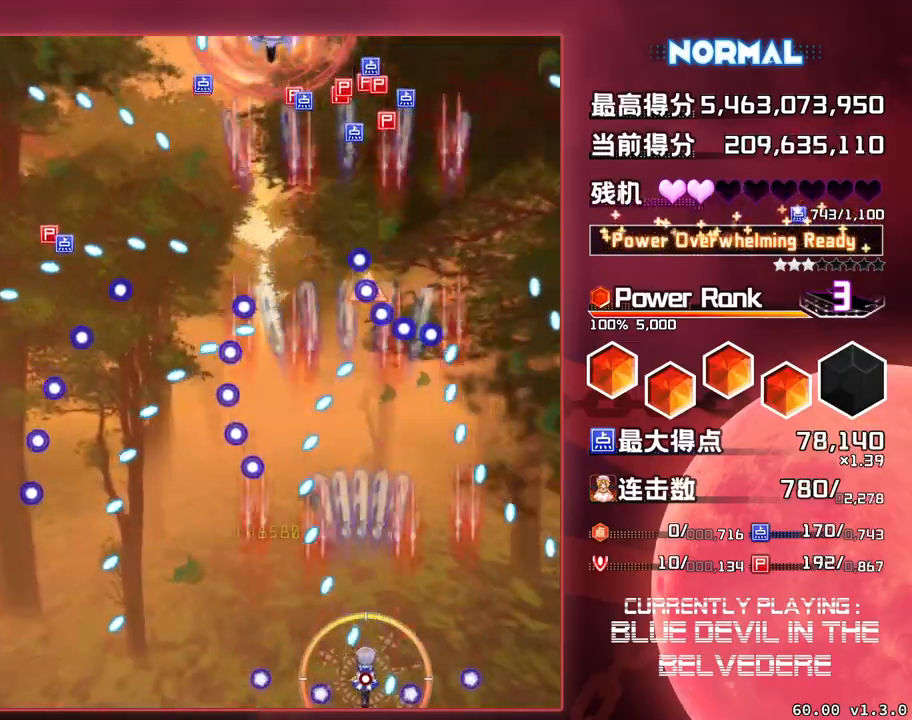
{"buttons": ["SQUARE", "TRIANGLE"], "left_stick": "center", "events": []}
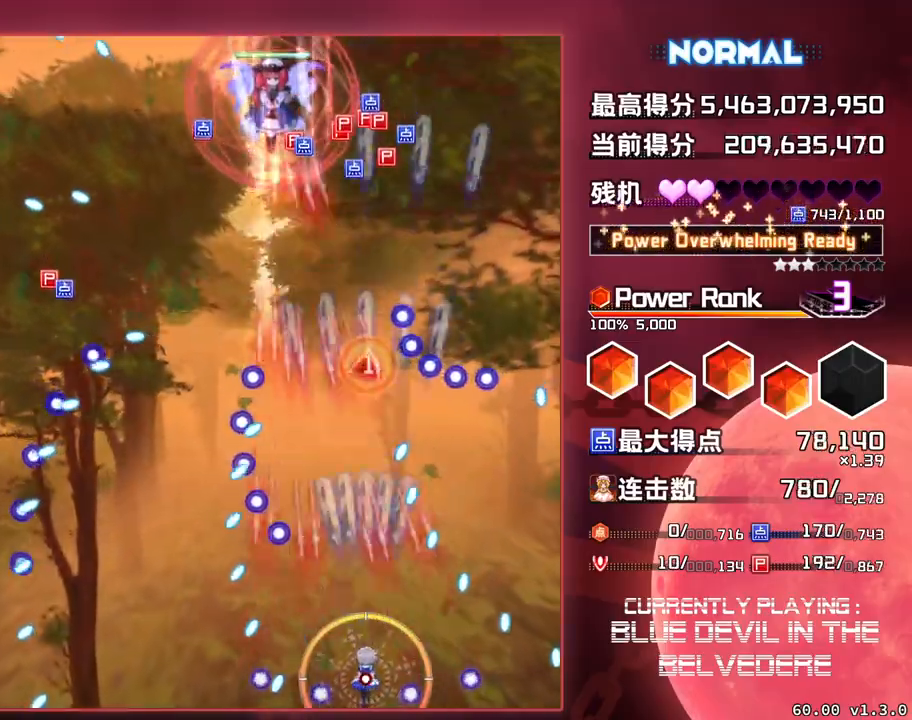
{"buttons": ["SQUARE", "TRIANGLE"], "left_stick": "center", "events": []}
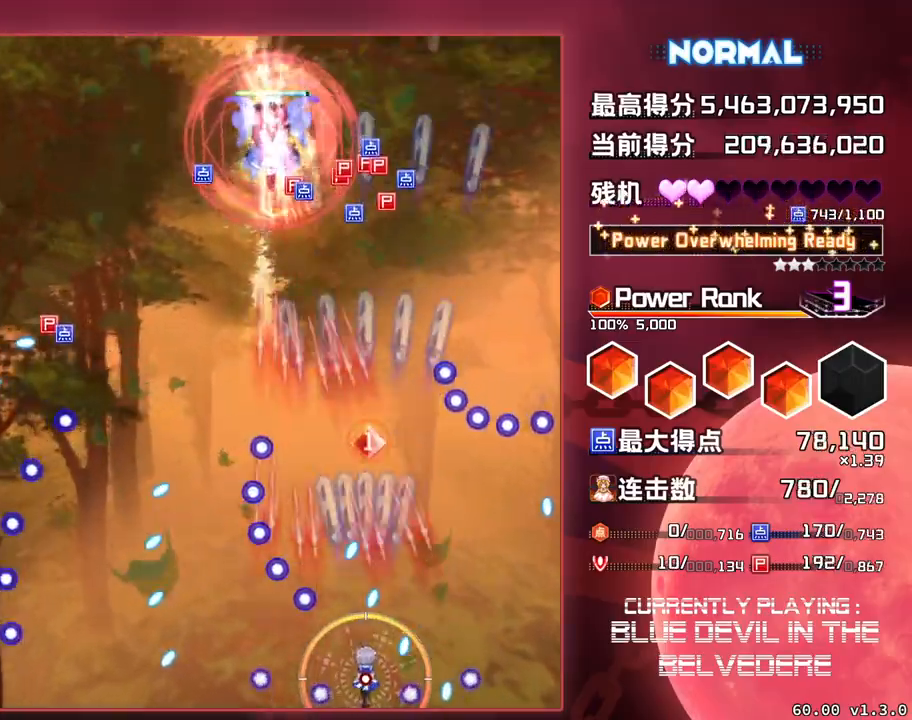
{"buttons": ["SQUARE", "TRIANGLE"], "left_stick": "up", "events": [[233, "left_stick", "right"], [333, "left_stick", "center"], [417, "left_stick", "up"]]}
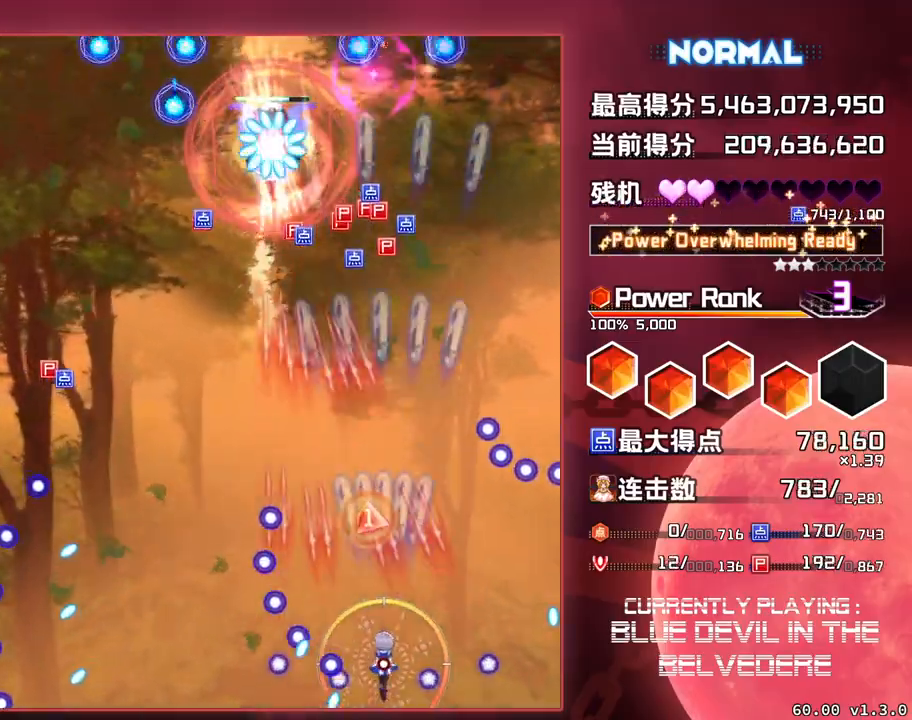
{"buttons": ["SQUARE", "TRIANGLE"], "left_stick": "up", "events": []}
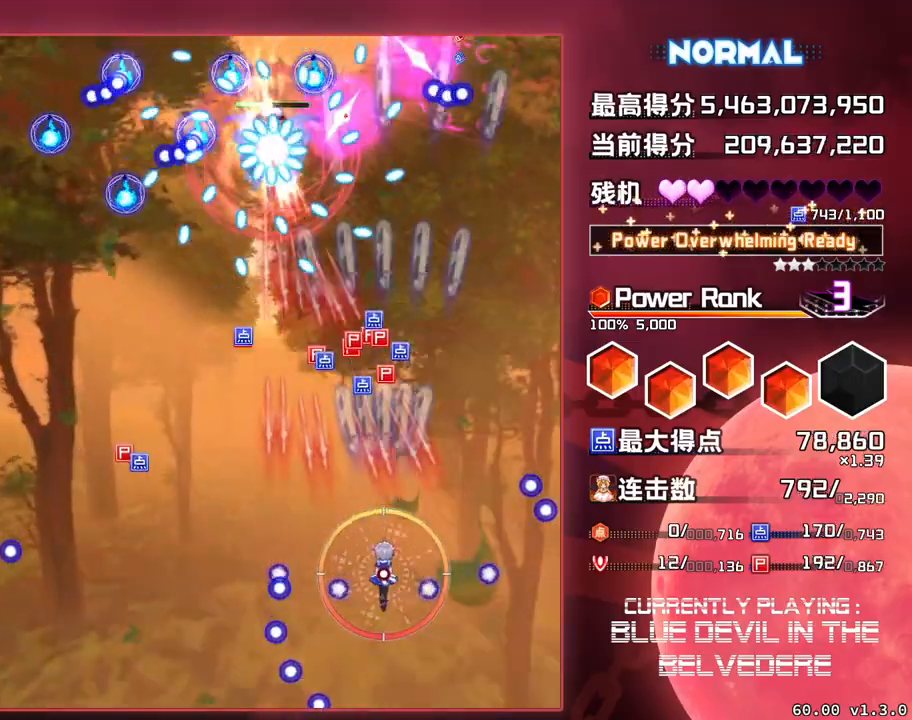
{"buttons": ["SQUARE", "TRIANGLE"], "left_stick": "down-left", "events": [[17, "left_stick", "up-left"], [183, "left_stick", "left"], [483, "left_stick", "down-left"]]}
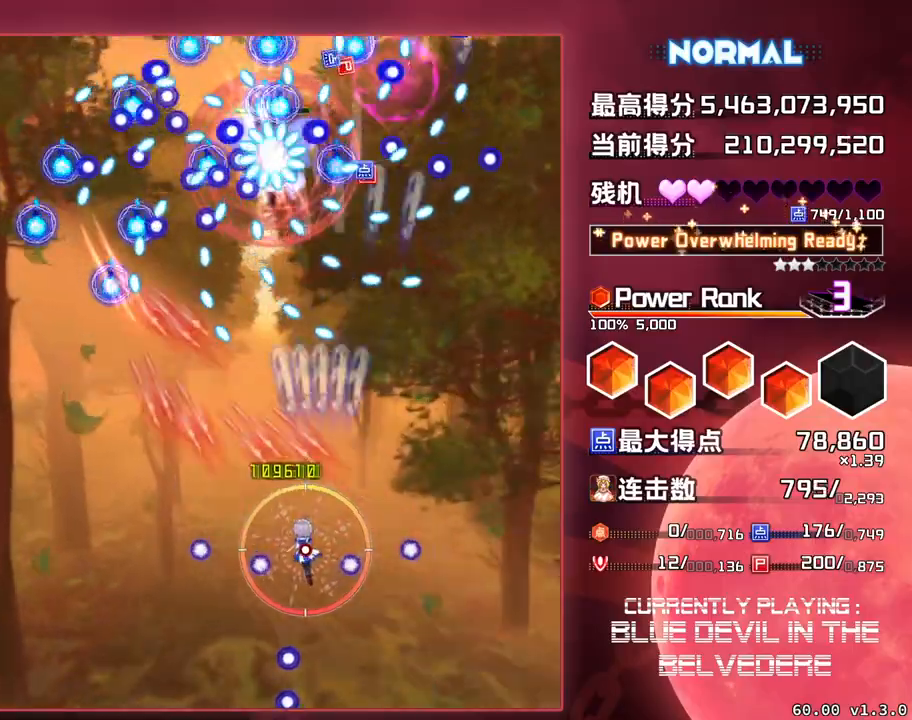
{"buttons": ["SQUARE", "TRIANGLE"], "left_stick": "down", "events": [[183, "left_stick", "center"], [450, "left_stick", "down"]]}
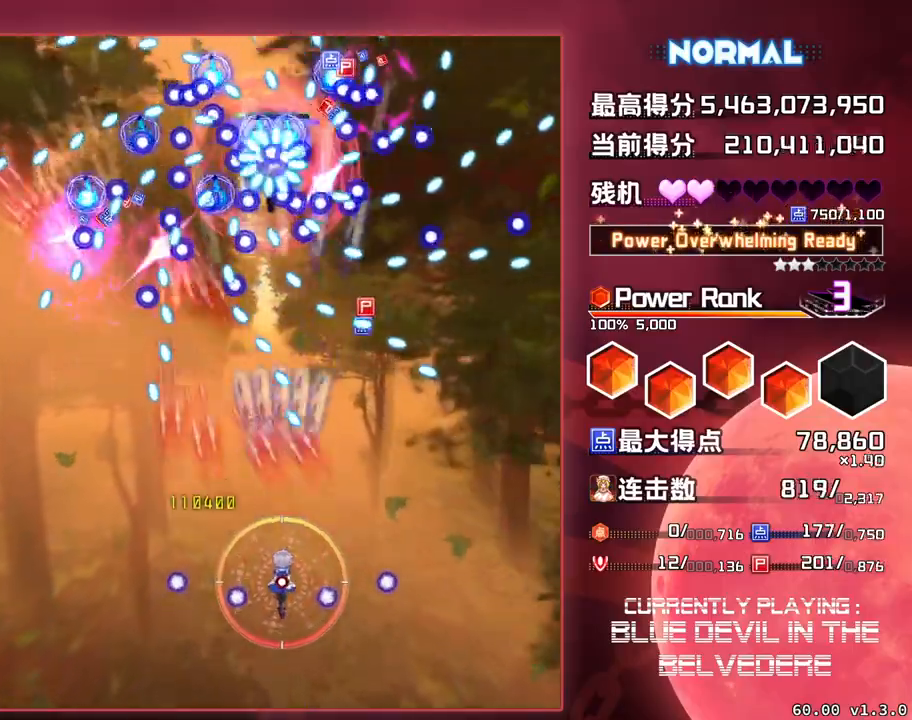
{"buttons": ["SQUARE", "TRIANGLE"], "left_stick": "center", "events": [[233, "left_stick", "center"]]}
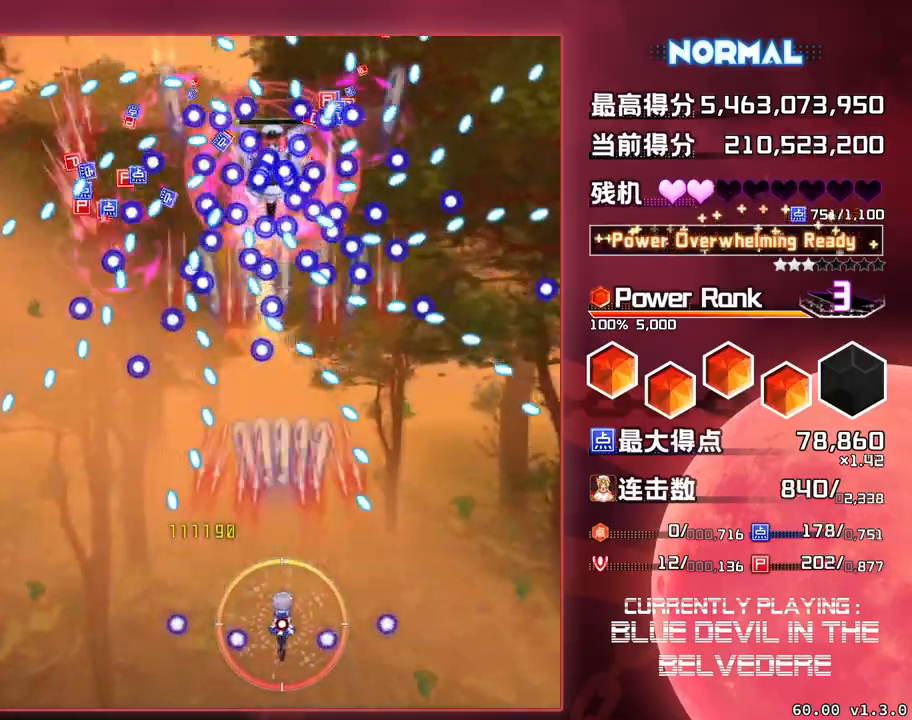
{"buttons": ["SQUARE", "TRIANGLE"], "left_stick": "down-right", "events": [[50, "left_stick", "down-right"], [217, "left_stick", "center"], [467, "left_stick", "down-right"]]}